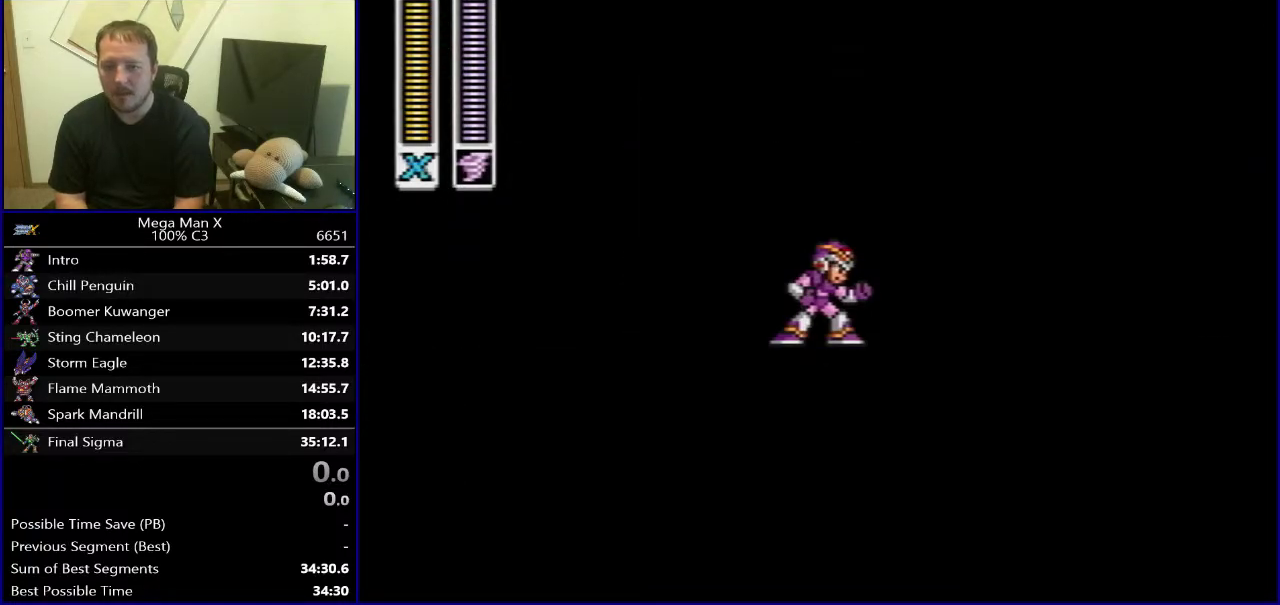
Gameplay with a controller (Nintendo layout); each line is a JSON object with the inputs held at the frame after it. "events" lists button and stick changes between this image and that frame as [ms after this image, input, new state], when the widget could be followed in between. Not read: L3 R3.
{"buttons": ["SELECT"], "events": [[133, "SELECT", "down"]]}
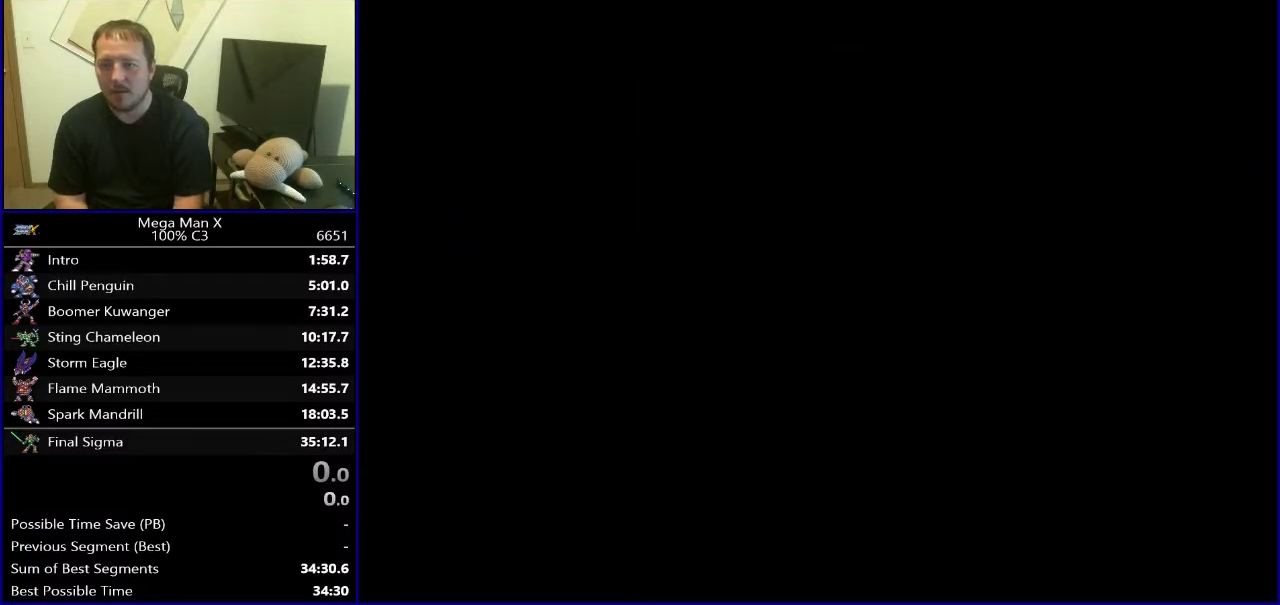
{"buttons": [], "events": [[250, "SELECT", "up"]]}
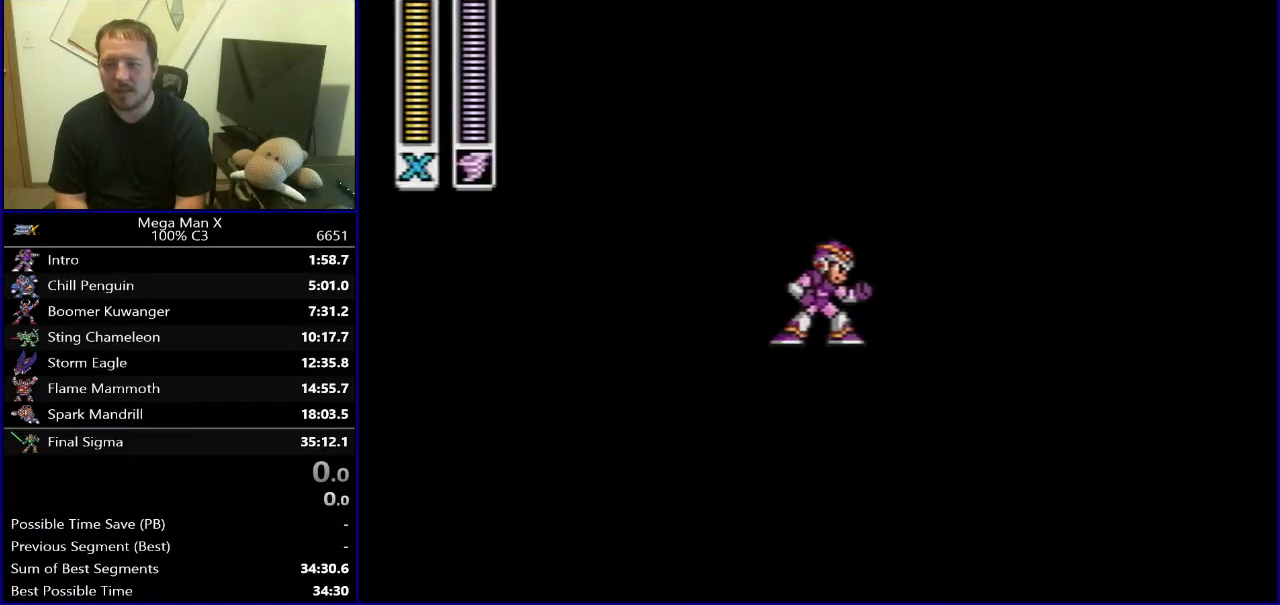
{"buttons": [], "events": []}
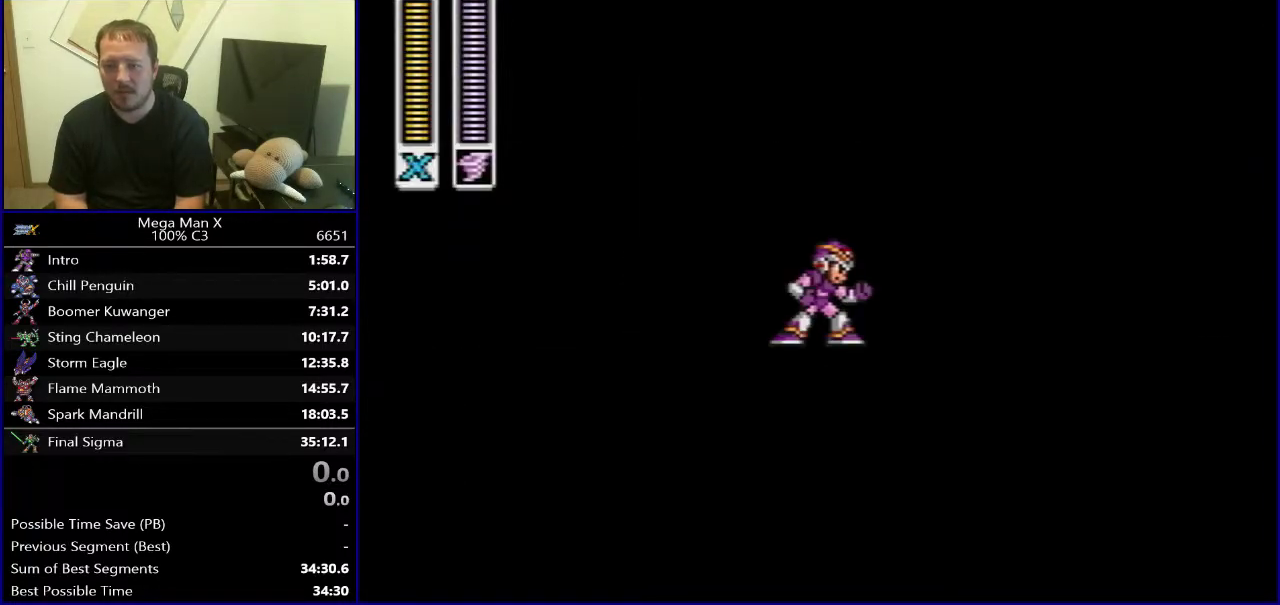
{"buttons": ["DPAD_RIGHT"], "events": [[417, "DPAD_RIGHT", "down"]]}
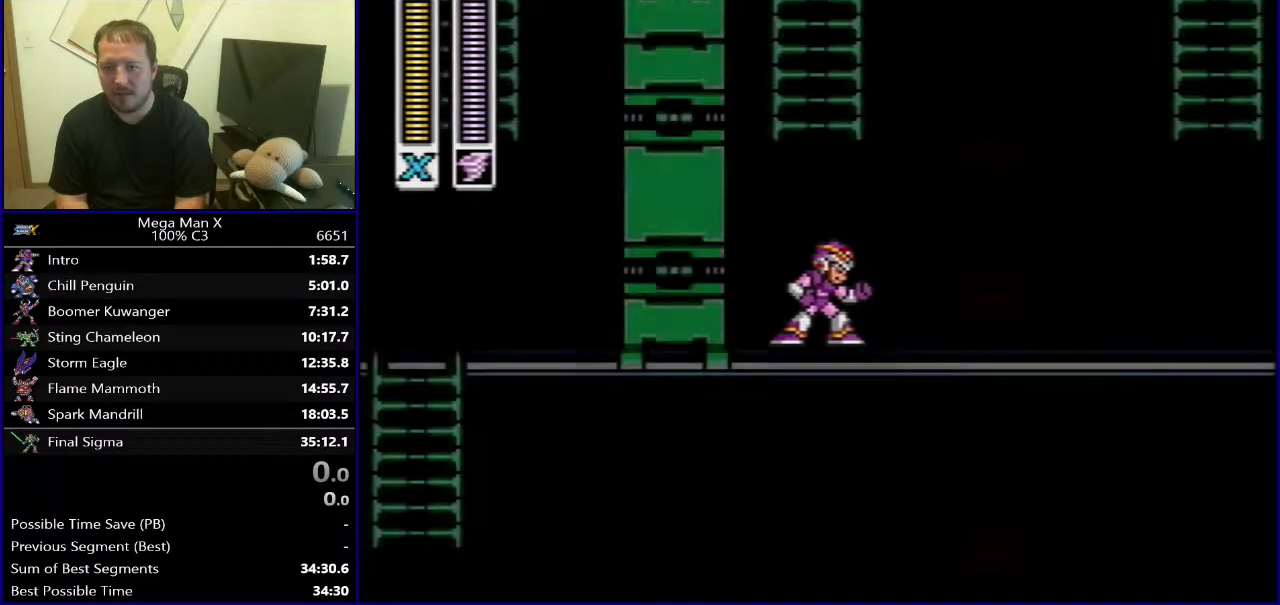
{"buttons": ["B", "DPAD_UP"], "events": [[100, "B", "down"], [417, "DPAD_UP", "down"], [483, "DPAD_RIGHT", "up"]]}
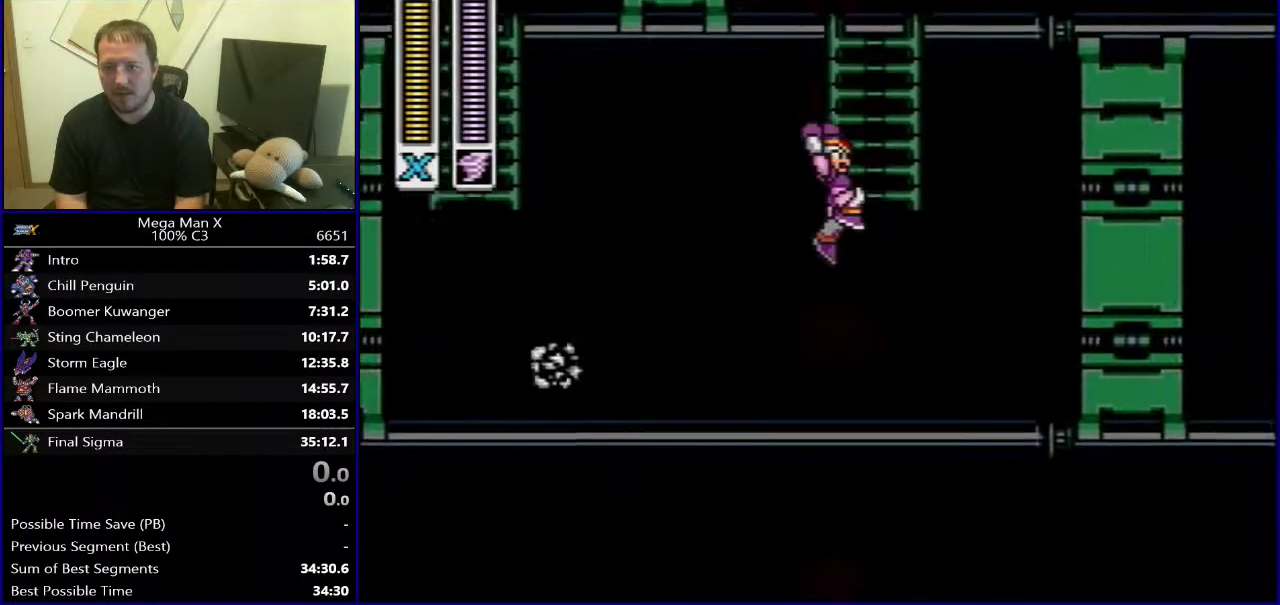
{"buttons": ["DPAD_UP"], "events": [[17, "B", "up"]]}
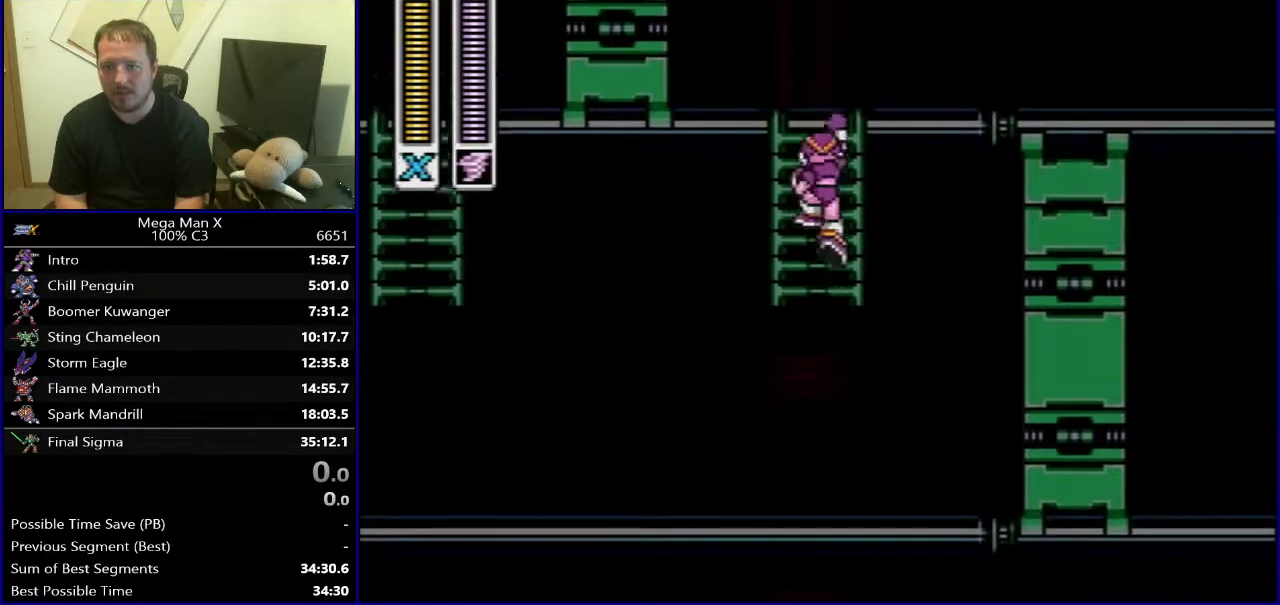
{"buttons": ["DPAD_RIGHT"], "events": [[117, "DPAD_RIGHT", "down"], [150, "DPAD_UP", "up"]]}
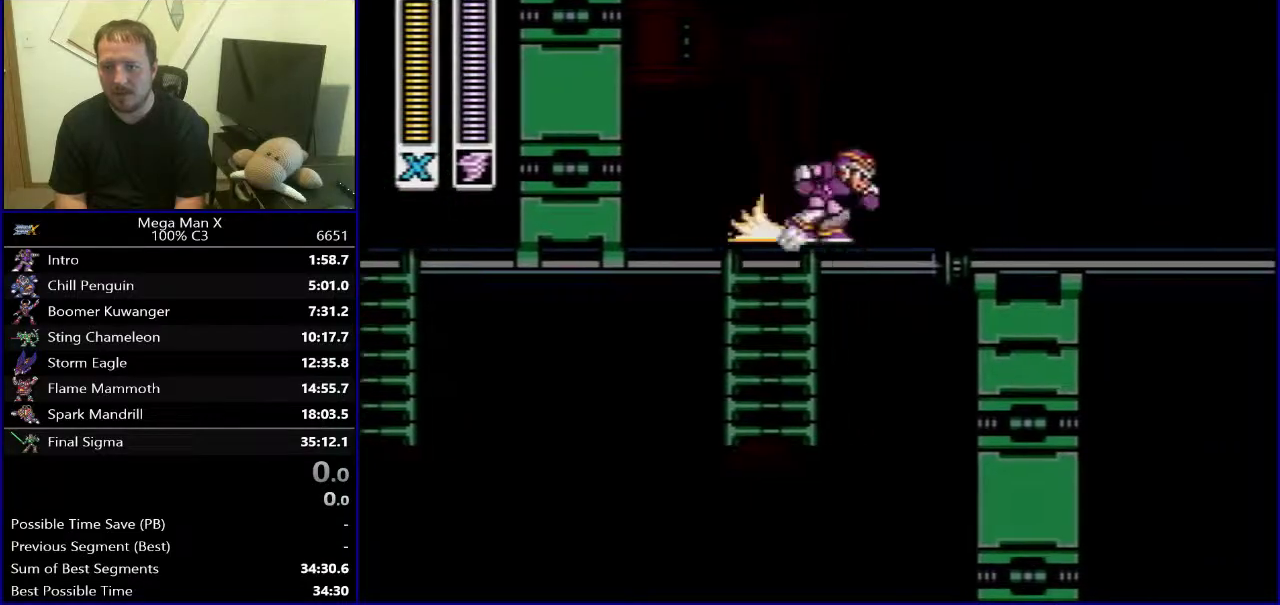
{"buttons": ["B", "DPAD_RIGHT"], "events": [[250, "B", "down"]]}
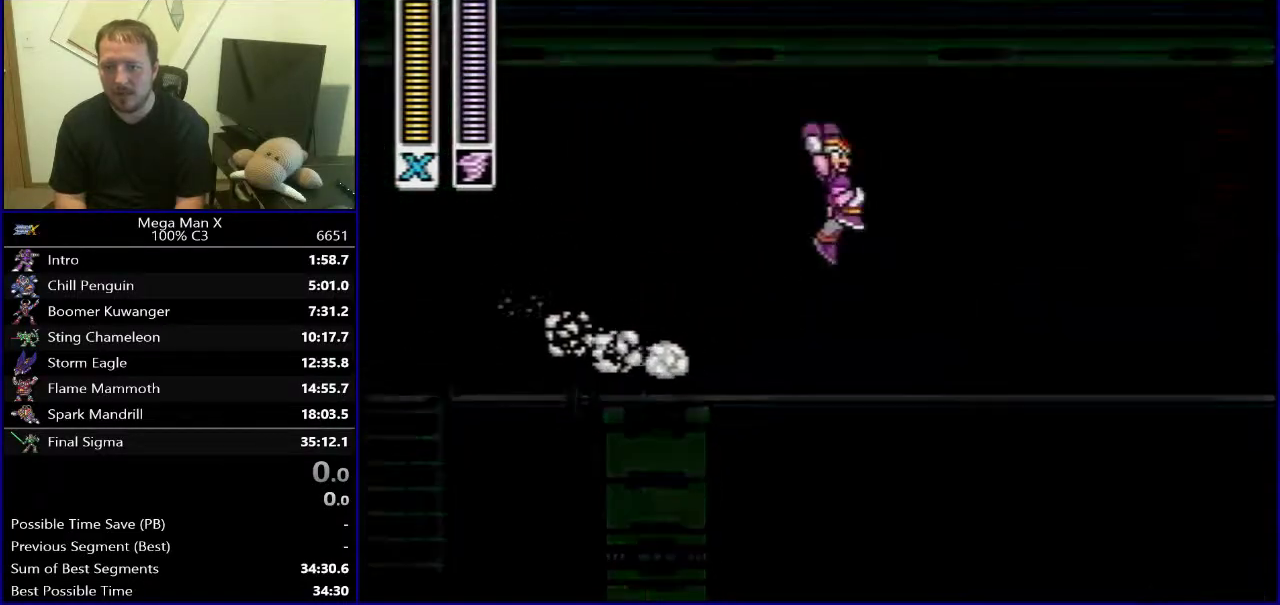
{"buttons": ["DPAD_RIGHT"], "events": [[233, "B", "up"]]}
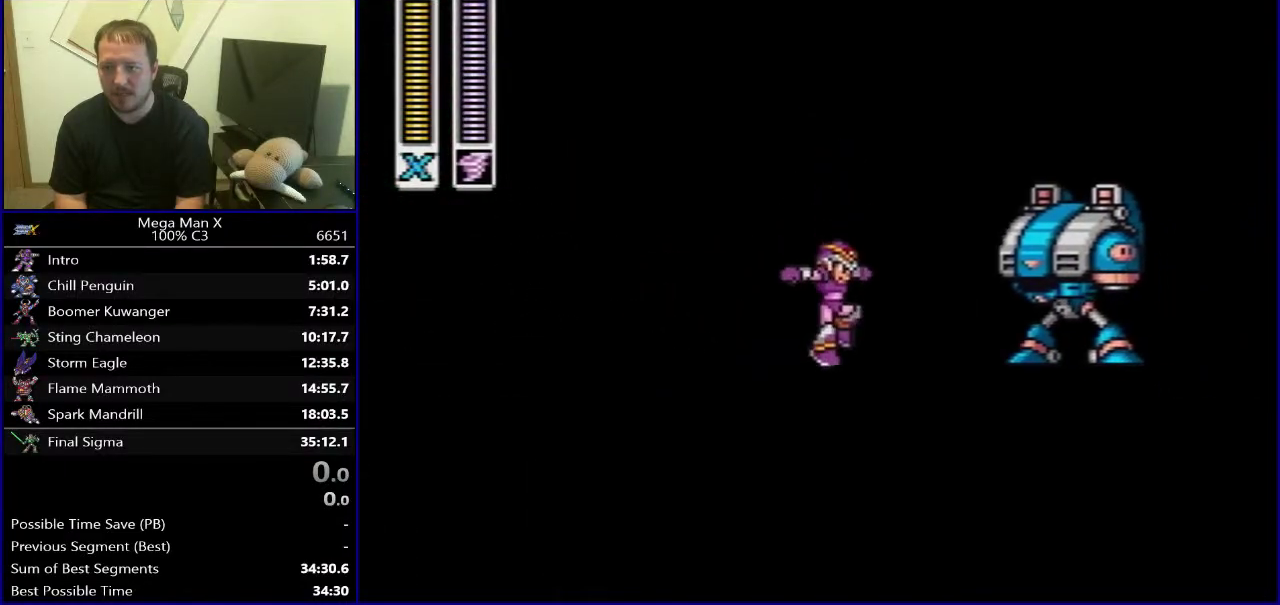
{"buttons": ["DPAD_RIGHT"], "events": [[67, "Y", "down"], [133, "DPAD_RIGHT", "up"], [183, "Y", "up"], [483, "DPAD_RIGHT", "down"]]}
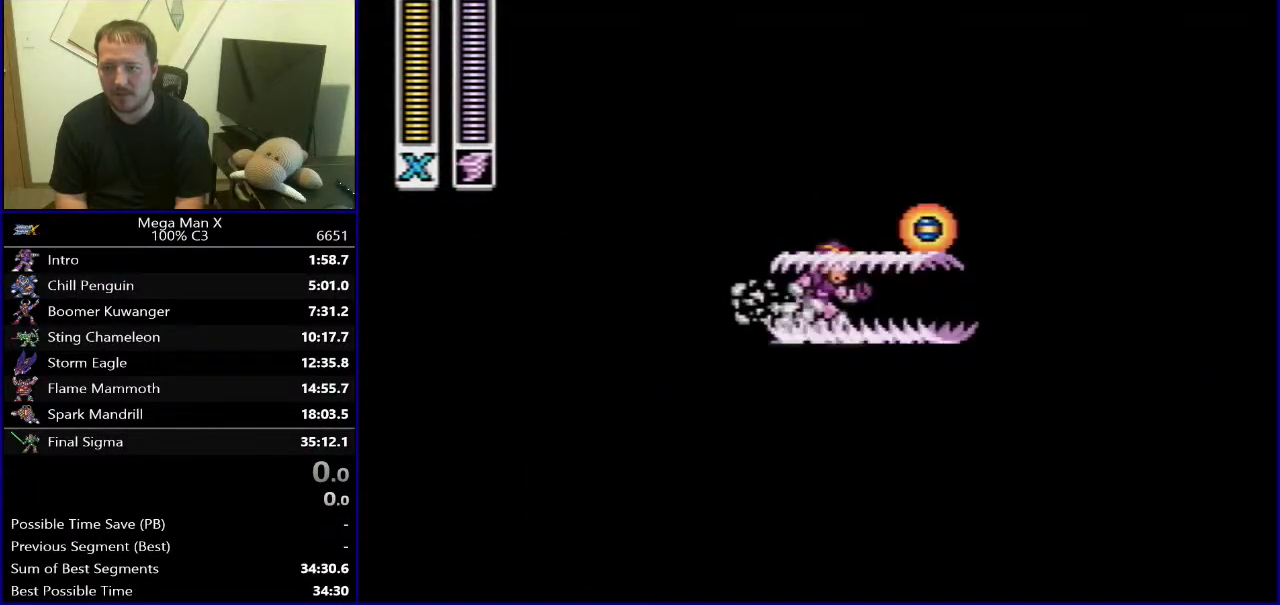
{"buttons": ["DPAD_RIGHT"], "events": []}
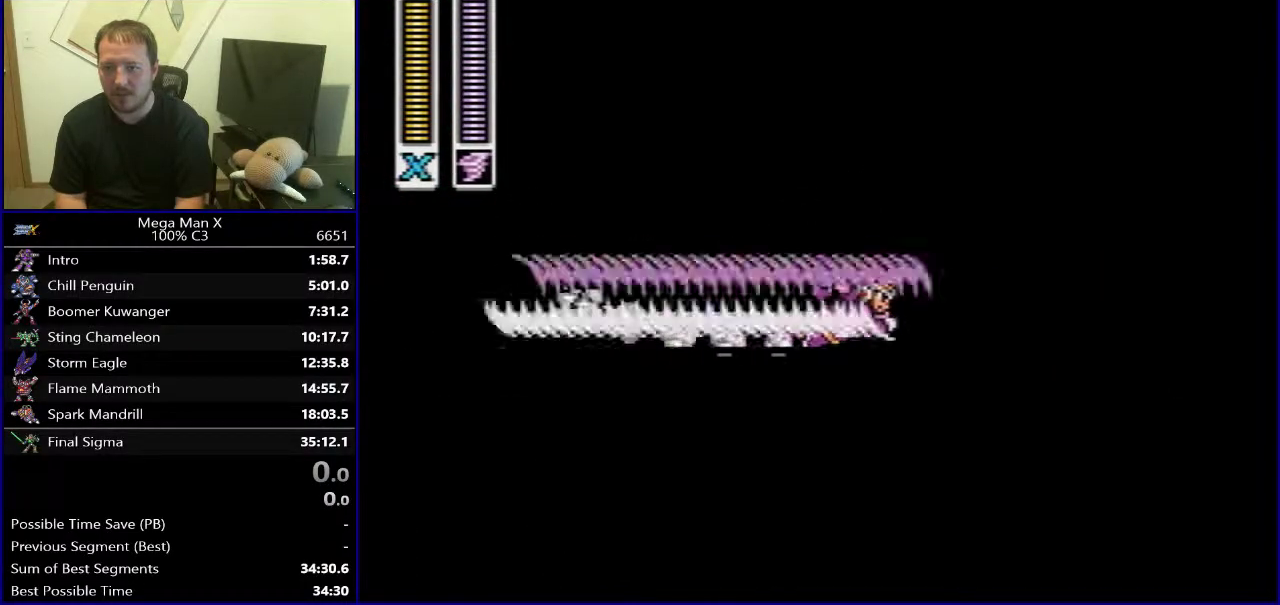
{"buttons": [], "events": [[267, "DPAD_RIGHT", "up"]]}
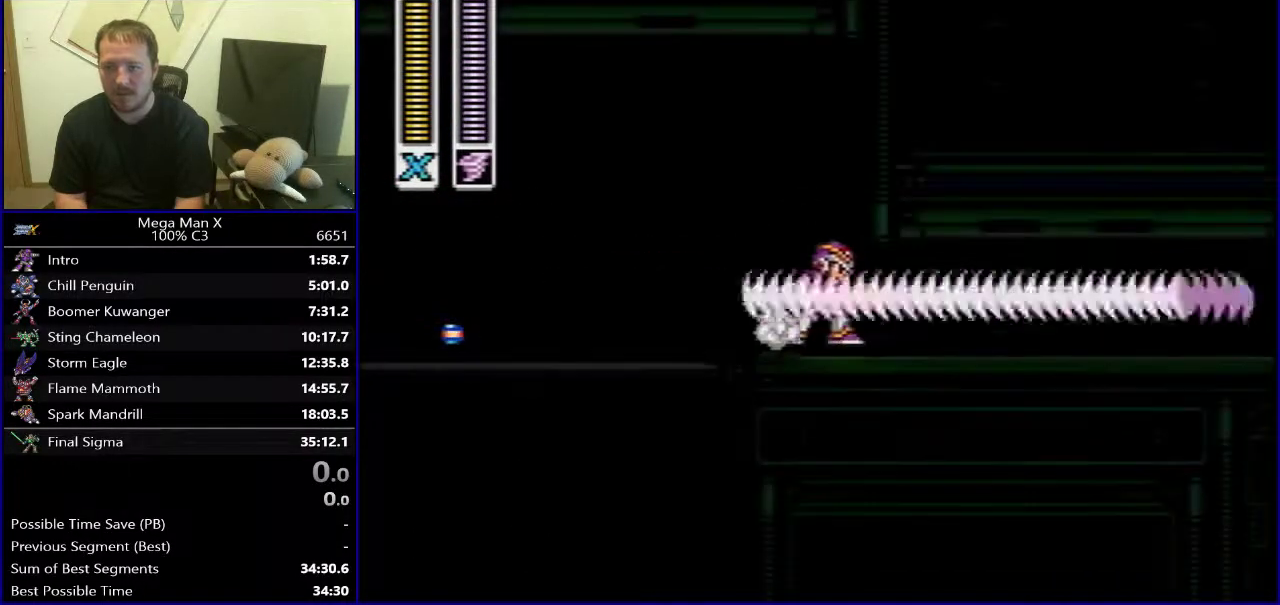
{"buttons": [], "events": []}
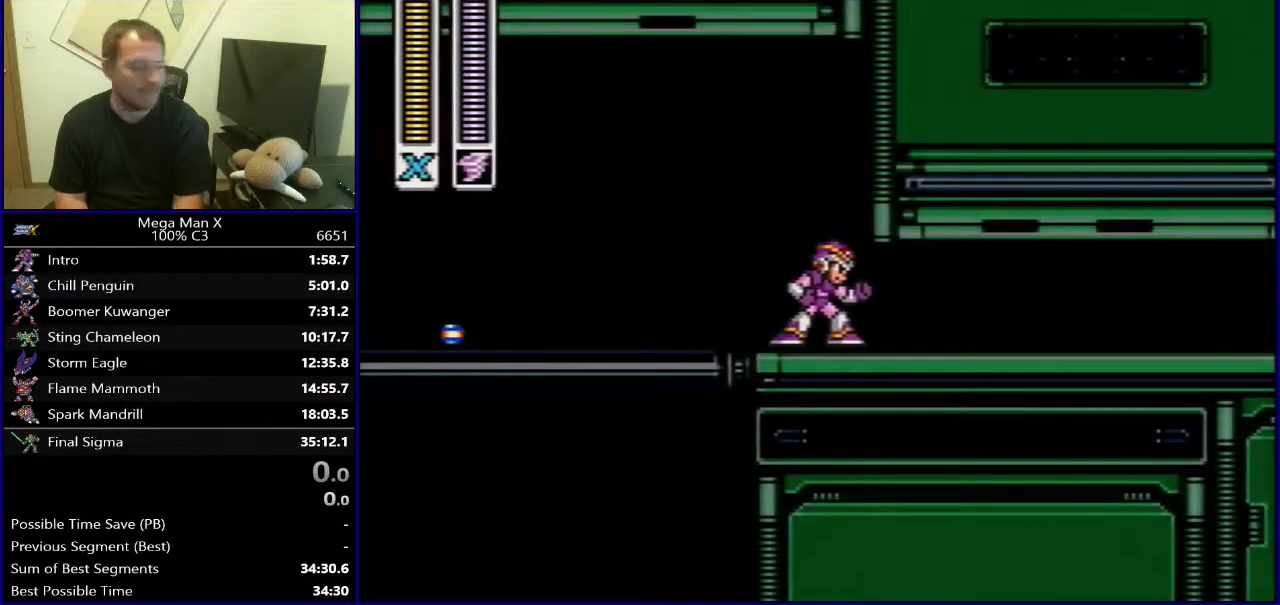
{"buttons": [], "events": []}
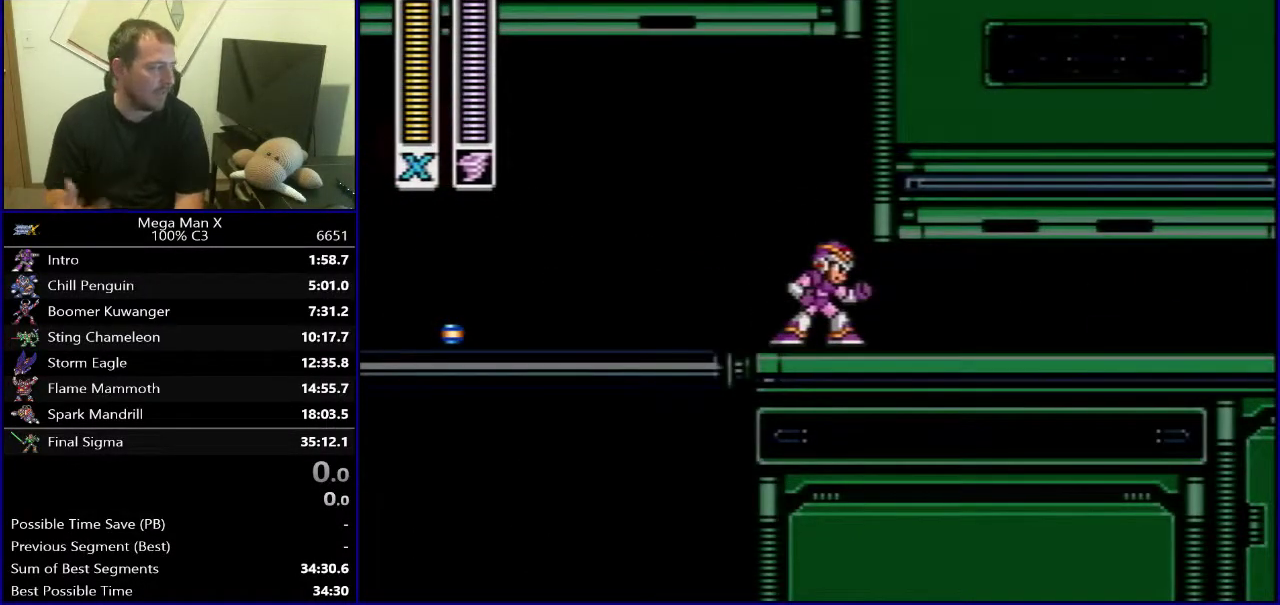
{"buttons": [], "events": []}
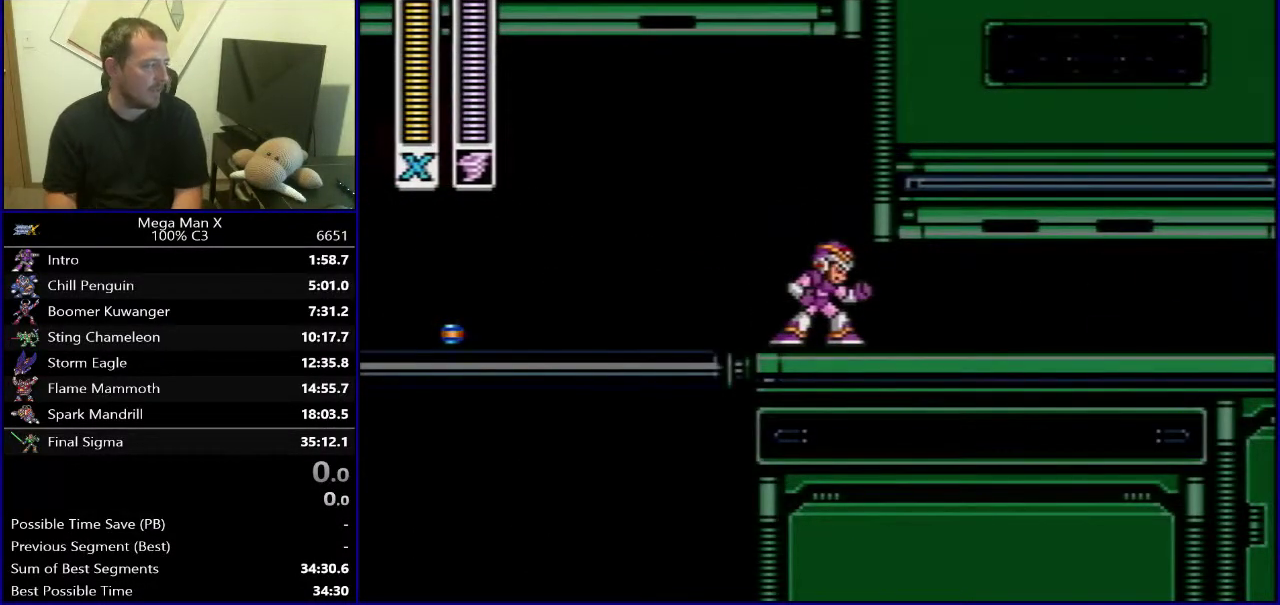
{"buttons": [], "events": []}
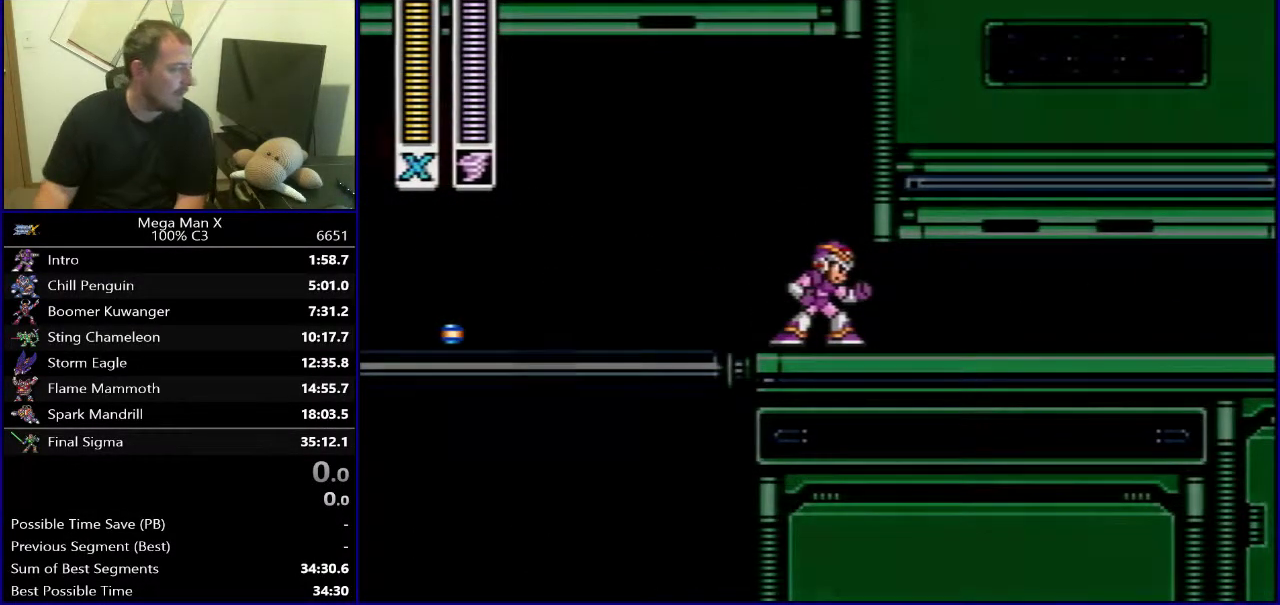
{"buttons": [], "events": []}
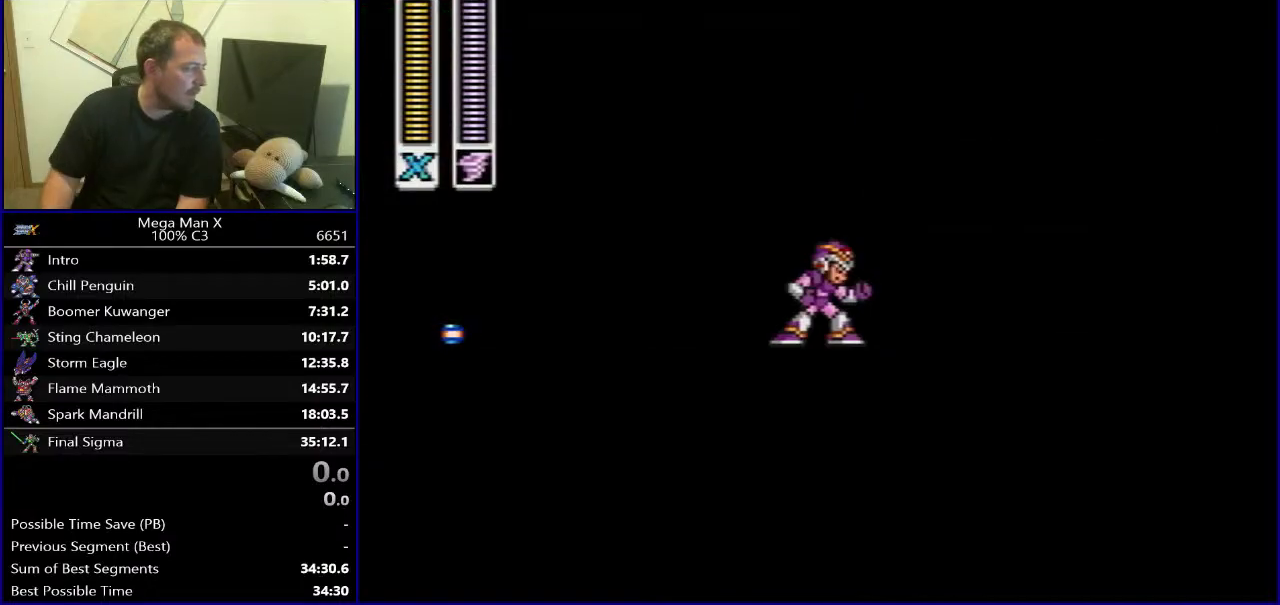
{"buttons": [], "events": []}
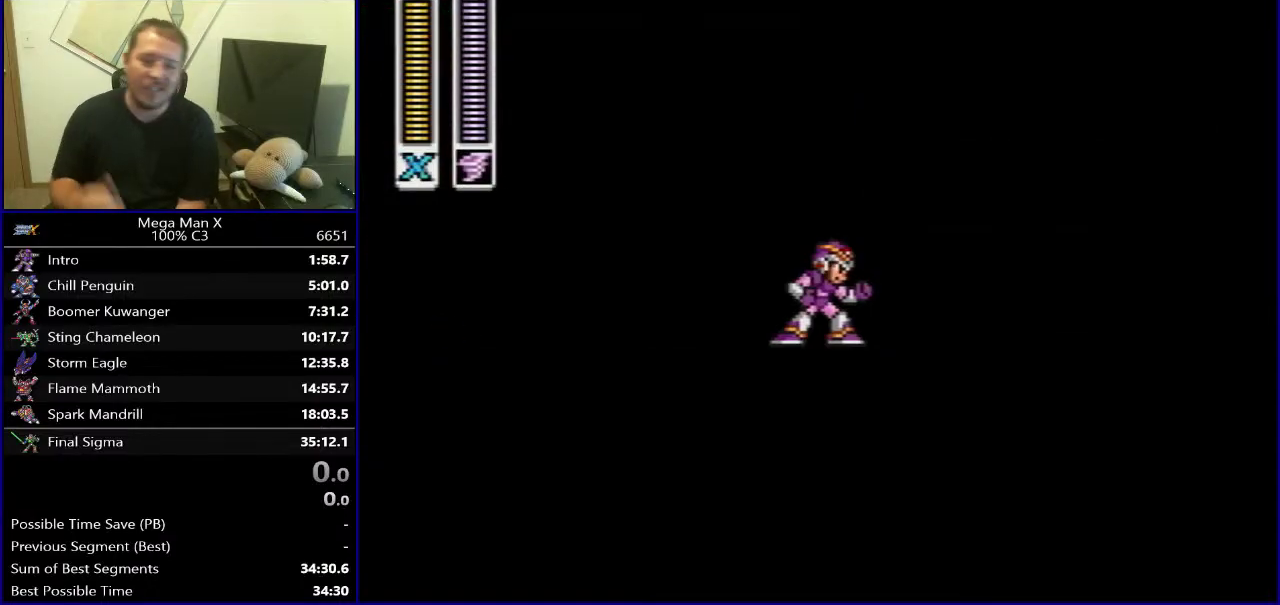
{"buttons": [], "events": []}
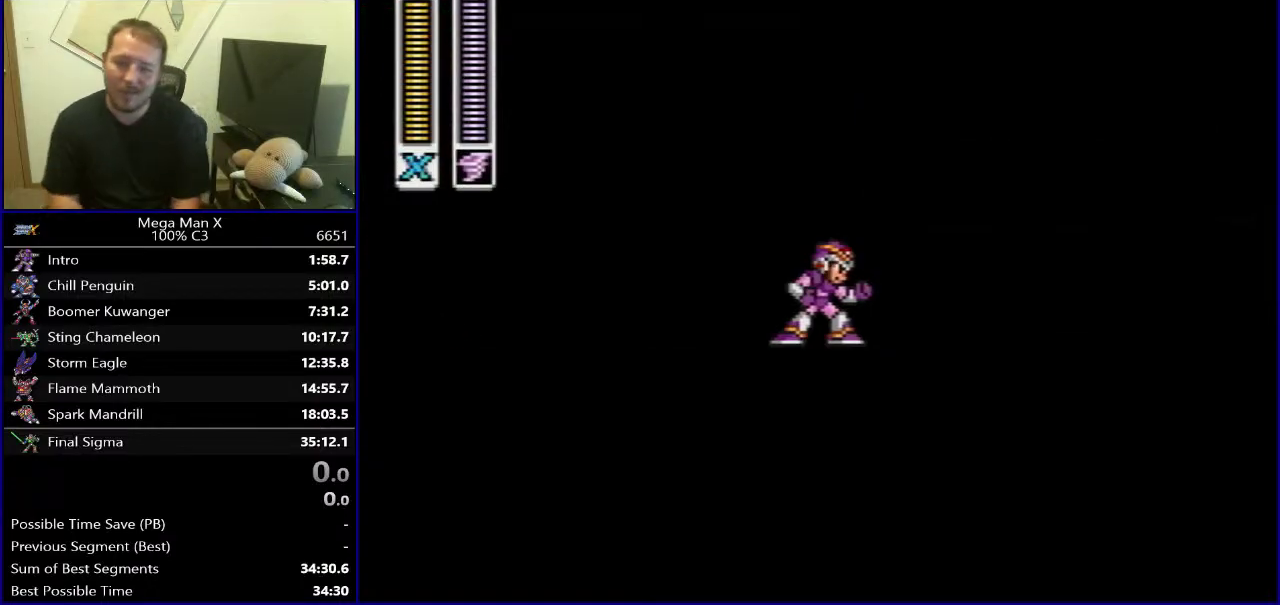
{"buttons": [], "events": []}
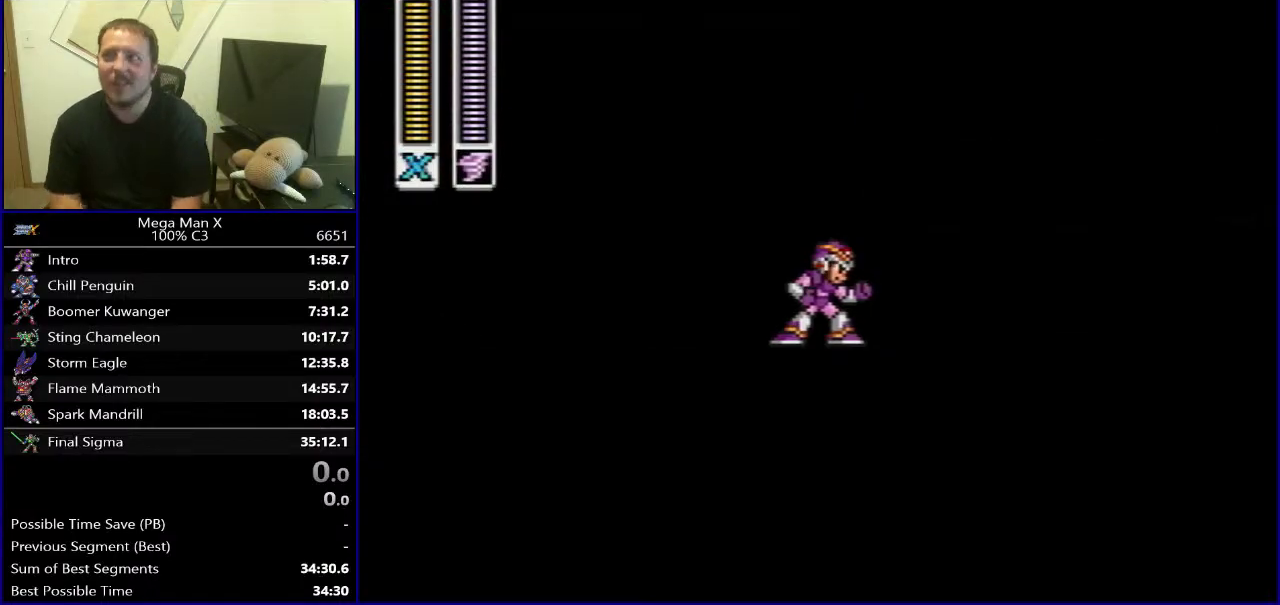
{"buttons": [], "events": []}
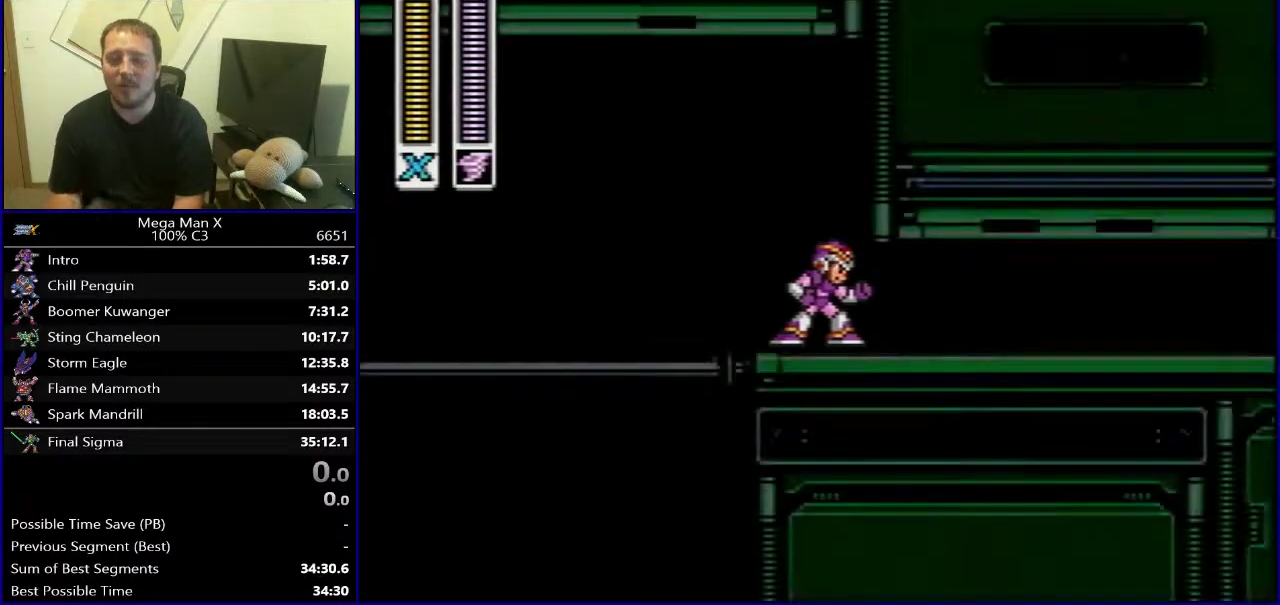
{"buttons": [], "events": []}
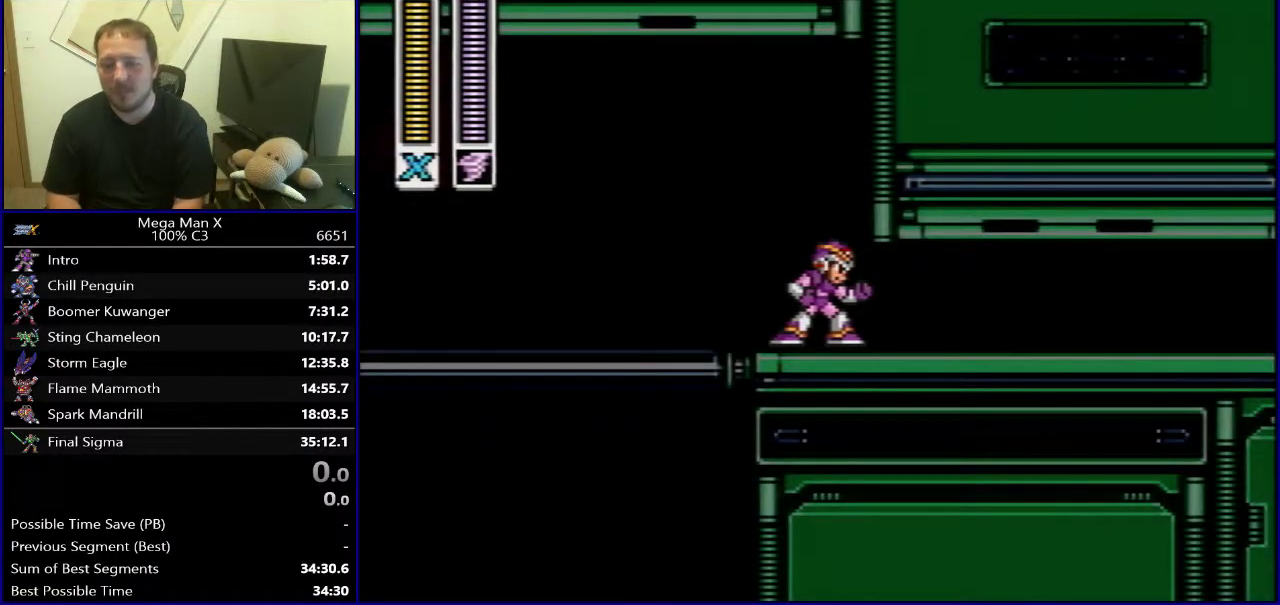
{"buttons": ["SELECT"], "events": [[500, "SELECT", "down"]]}
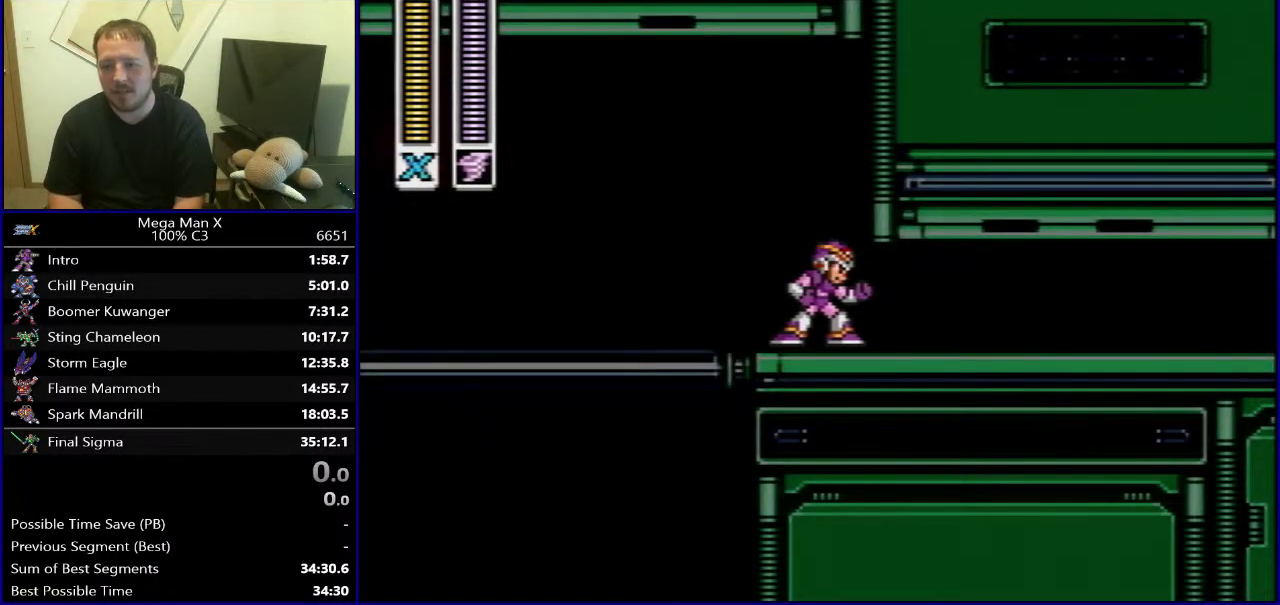
{"buttons": ["Y"], "events": [[217, "SELECT", "up"], [250, "Y", "down"]]}
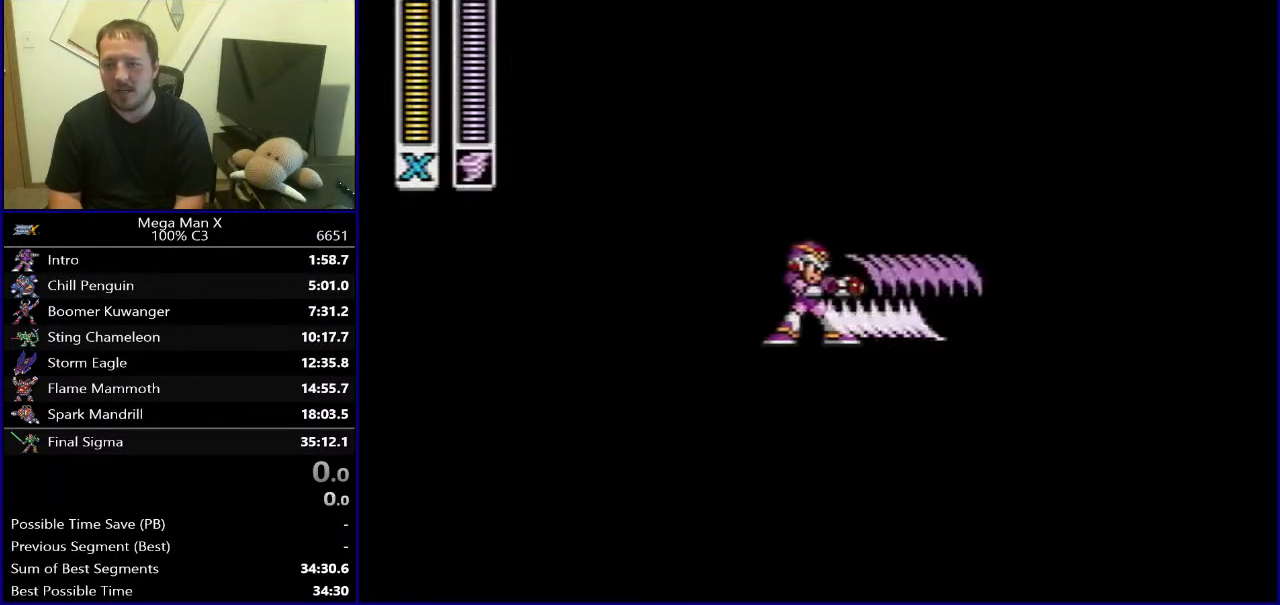
{"buttons": ["Y"], "events": [[183, "SELECT", "down"], [400, "SELECT", "up"]]}
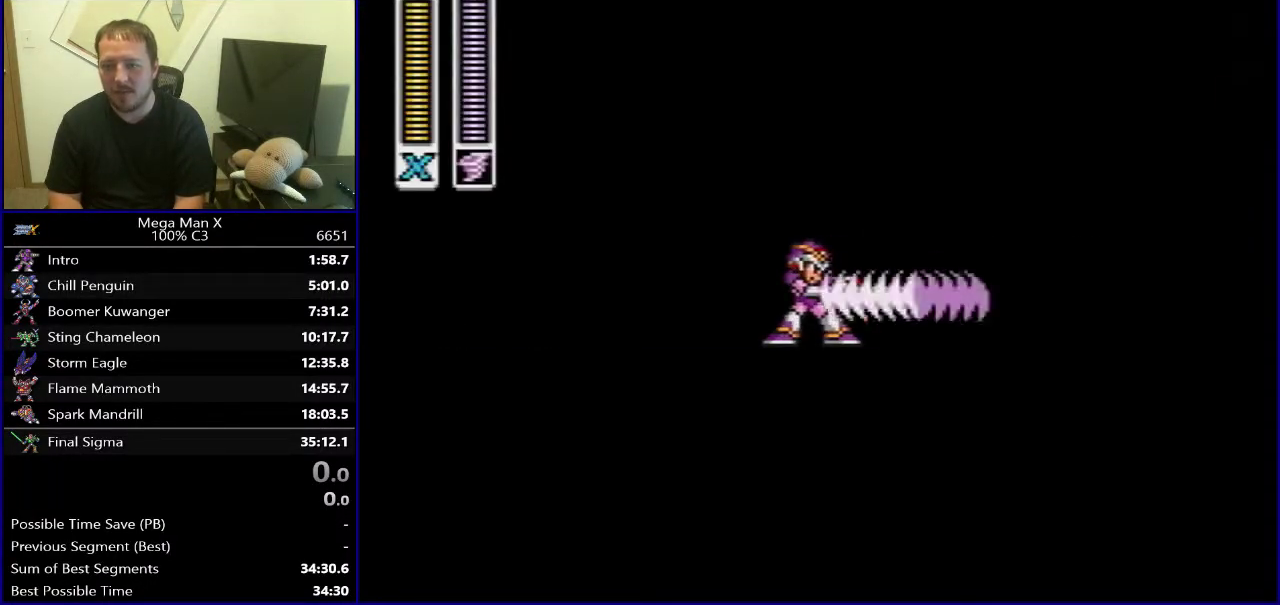
{"buttons": ["Y", "DPAD_RIGHT"], "events": [[350, "DPAD_RIGHT", "down"]]}
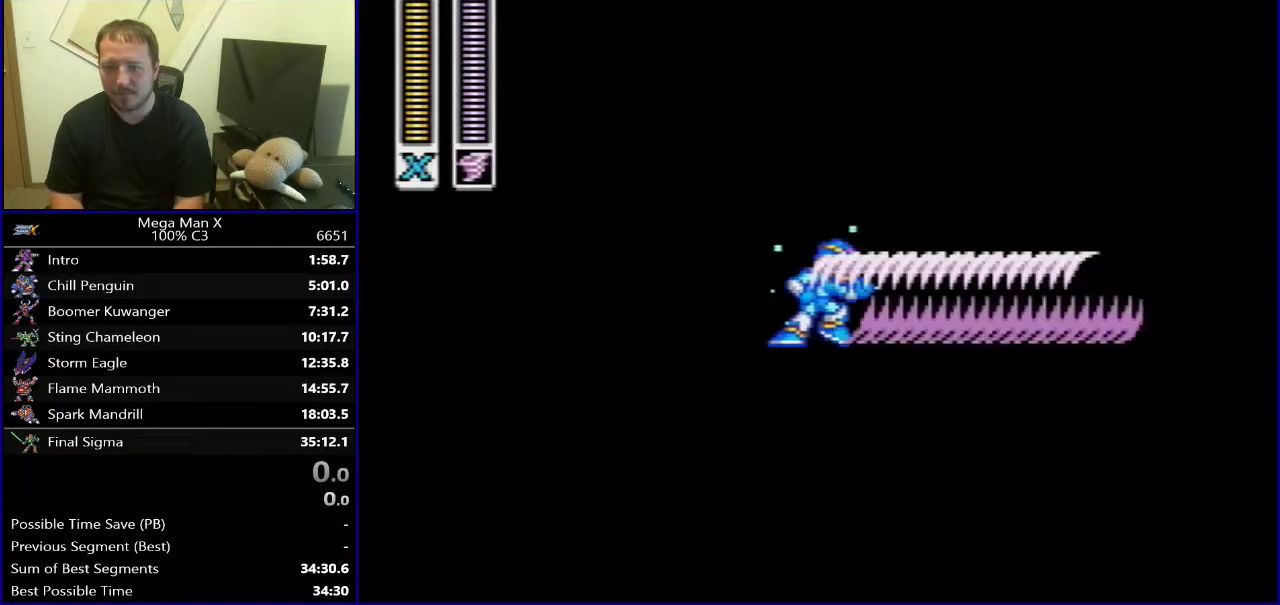
{"buttons": [], "events": [[83, "B", "down"], [300, "DPAD_RIGHT", "up"], [367, "B", "up"], [400, "Y", "up"]]}
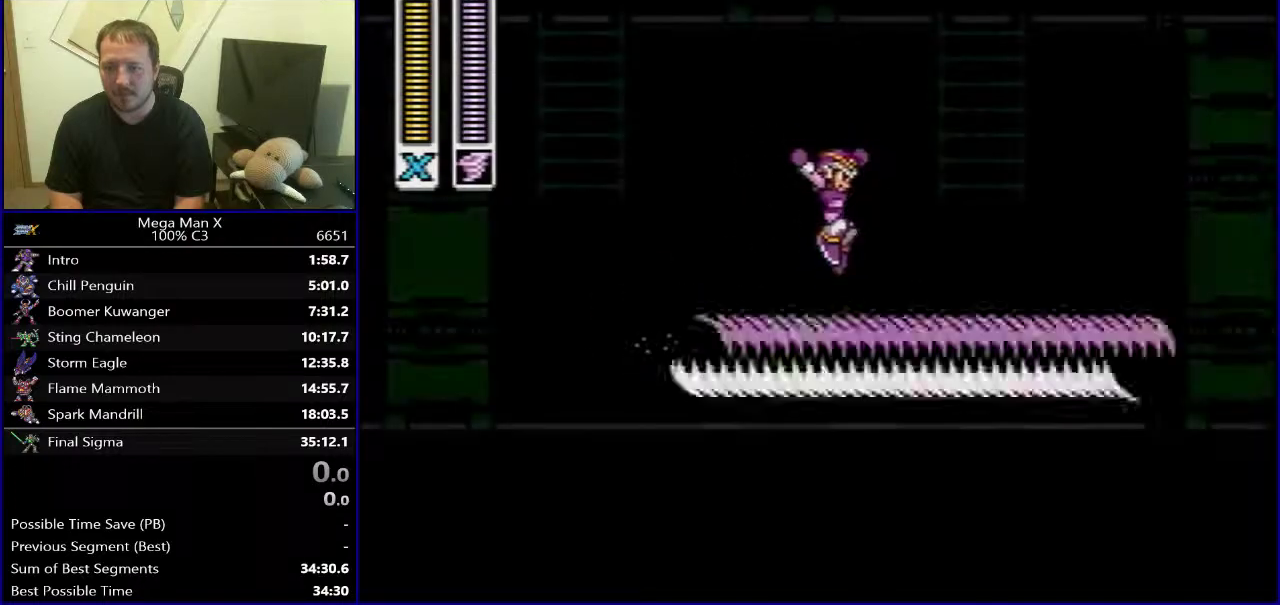
{"buttons": ["SELECT"], "events": [[300, "SELECT", "down"]]}